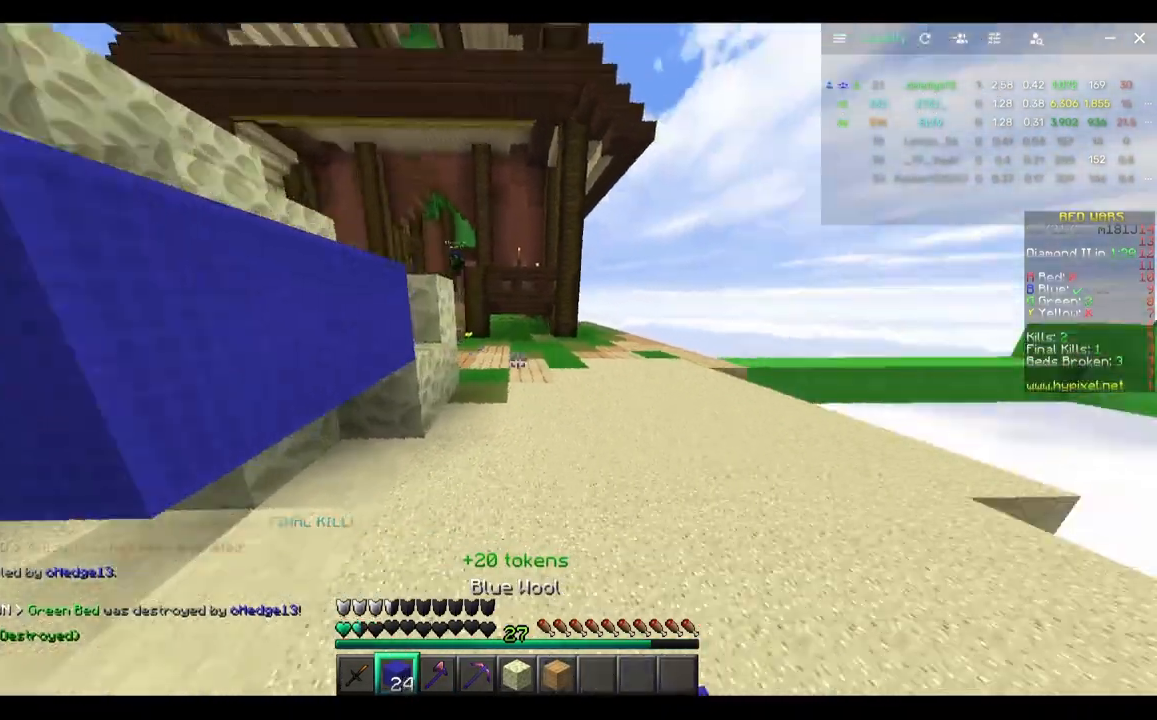
Gameplay with keyboard and mouse; each line is a JSON object with the keys and mouse buttons held at the frame after it. "events" lists presses ("down") and releases ("up") of "a", "d", "s", "w", "mouse_left" and "mouse_right" between this image and that frame as [ms after this image, input, new state], when the widget could be followed in between. "mouse_left", "mouse_right" = the "left", "right" buttons of the "mouse" list. No other keys are recorded. Fast repeated clicks can show as one long hold. Mouse movement is not recorded.
{"keys": ["w"], "mouse": [], "events": [[233, "d", "up"]]}
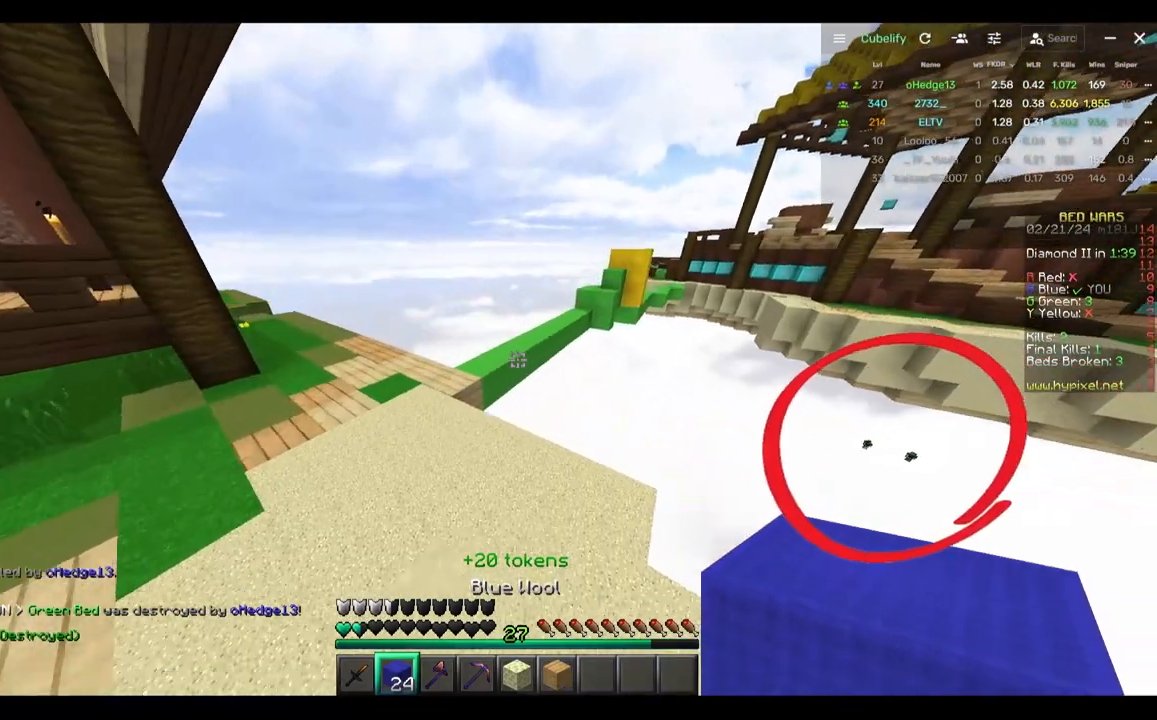
{"keys": ["w"], "mouse": ["right"], "events": [[100, "a", "down"], [267, "a", "up"], [433, "mouse_right", "down"]]}
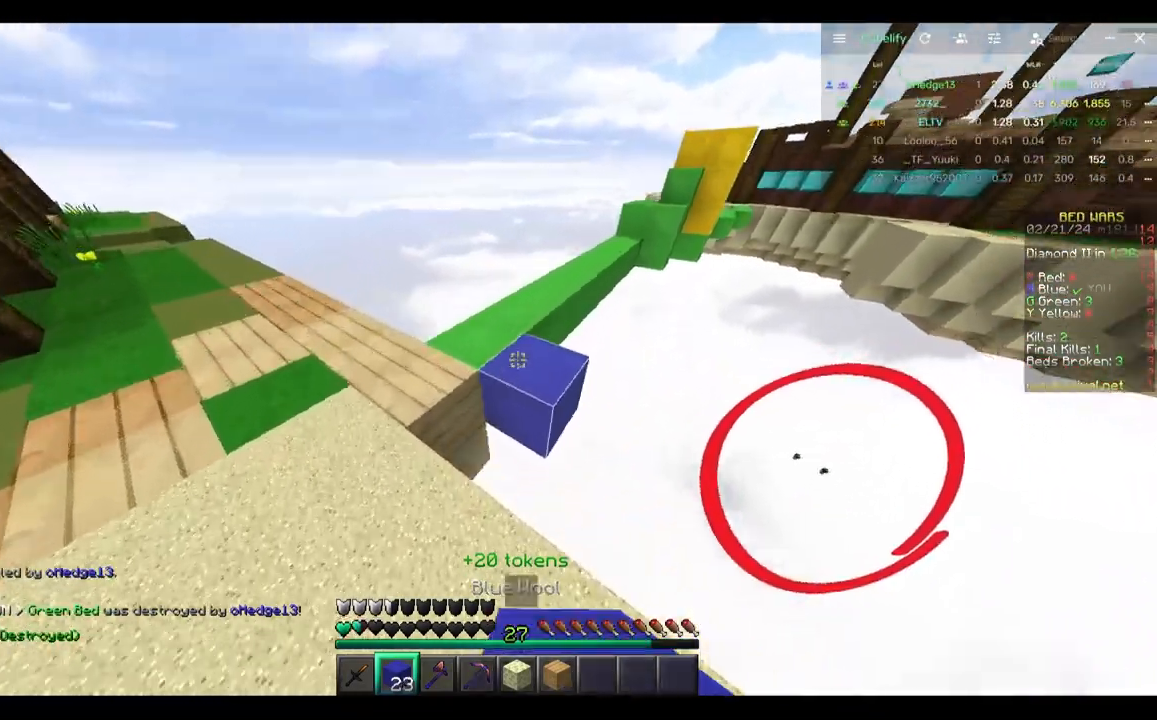
{"keys": ["w"], "mouse": [], "events": [[100, "mouse_right", "up"], [267, "mouse_right", "down"], [467, "mouse_right", "up"]]}
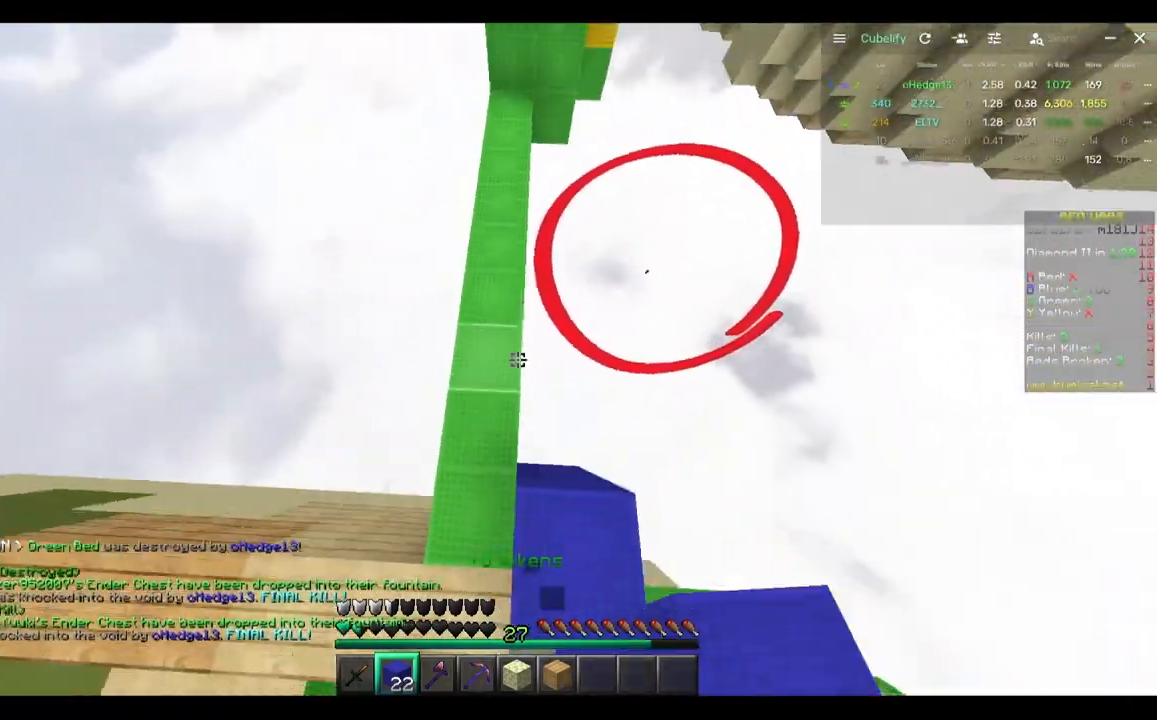
{"keys": ["w"], "mouse": [], "events": [[117, "mouse_right", "down"], [333, "mouse_right", "up"]]}
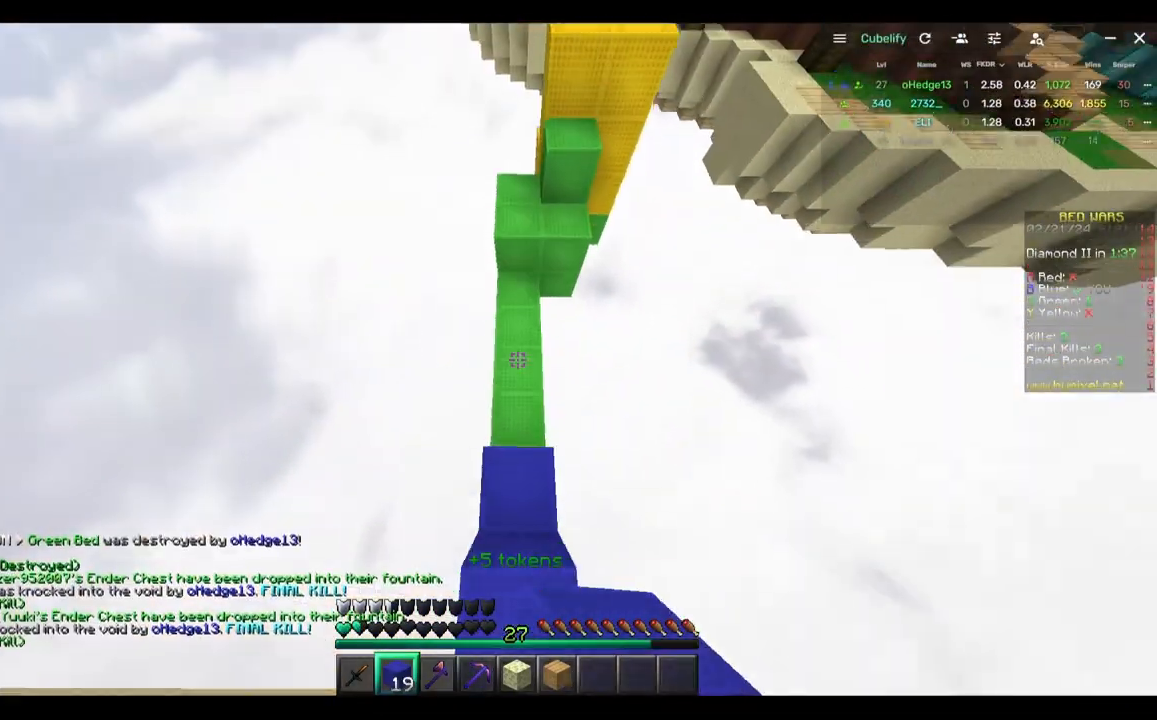
{"keys": ["w"], "mouse": ["right"], "events": [[117, "d", "down"], [267, "d", "up"], [433, "mouse_right", "down"]]}
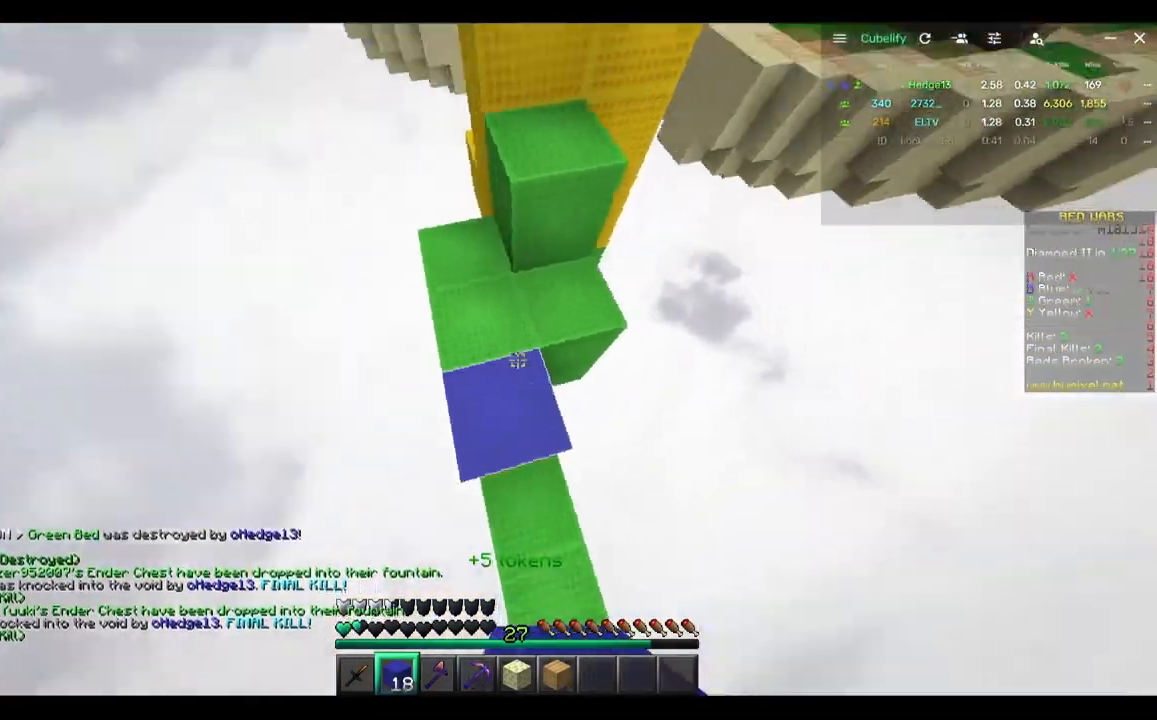
{"keys": [], "mouse": [], "events": [[33, "mouse_right", "up"], [83, "d", "down"], [300, "d", "up"], [300, "w", "up"]]}
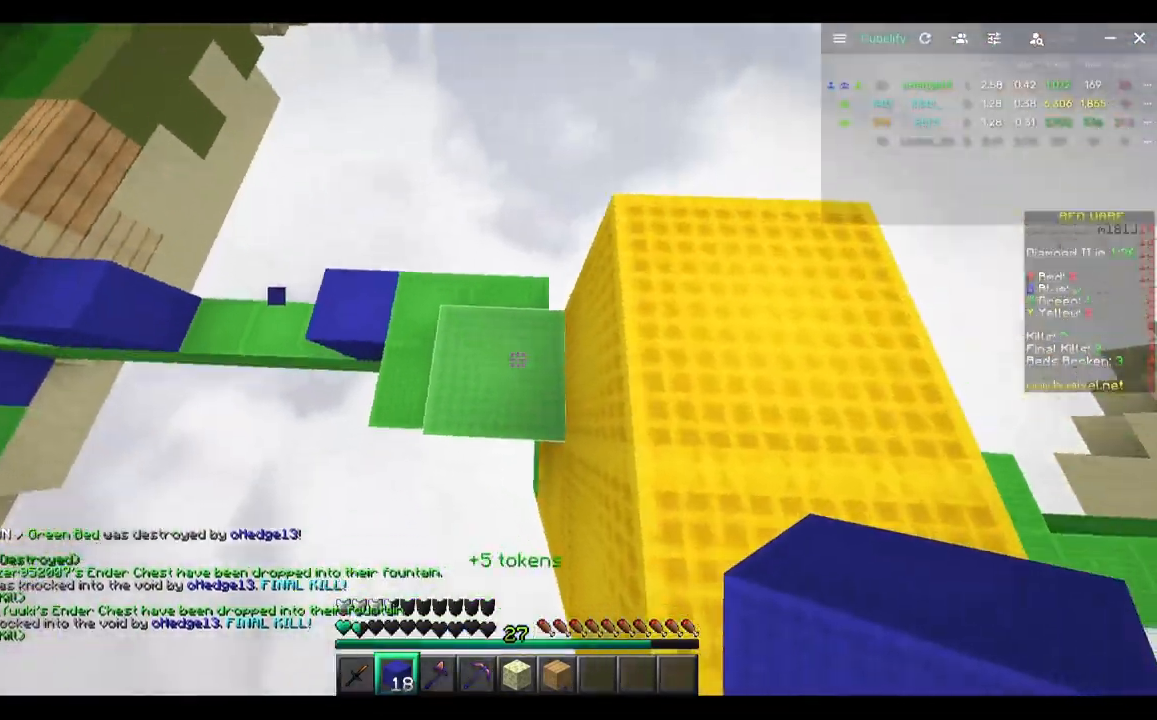
{"keys": ["d", "s"], "mouse": [], "events": [[117, "d", "down"], [183, "mouse_right", "down"], [183, "s", "down"], [400, "mouse_right", "up"]]}
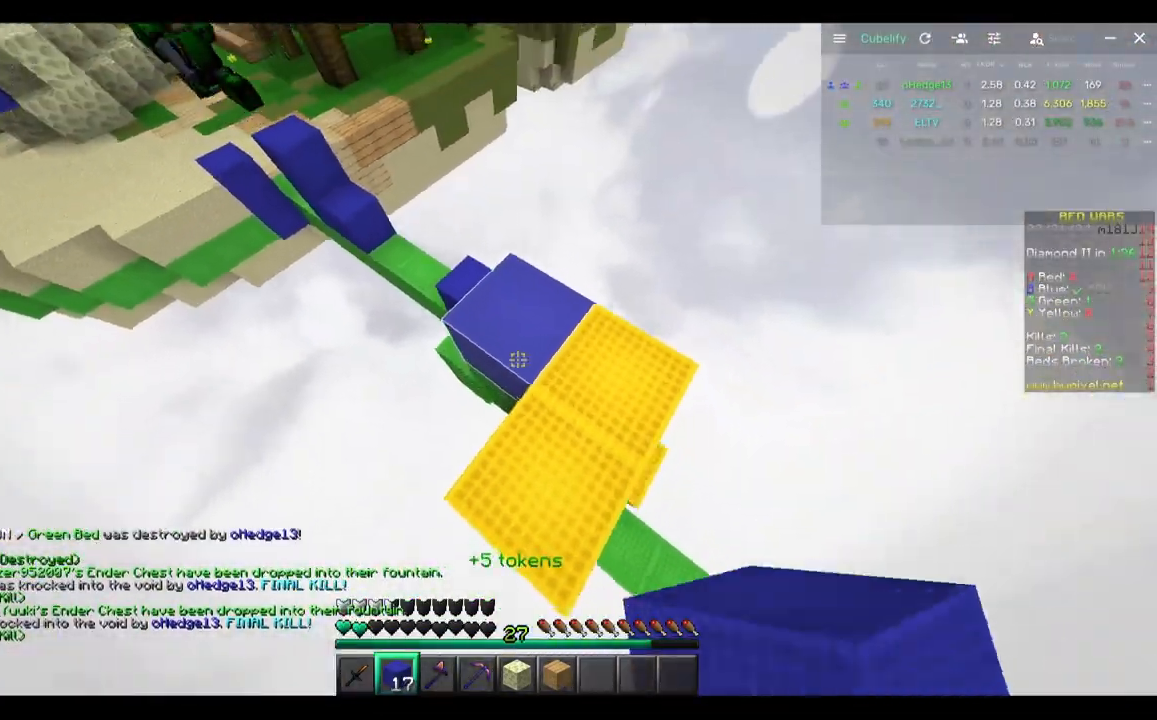
{"keys": ["d"], "mouse": [], "events": [[50, "mouse_right", "down"], [100, "d", "up"], [167, "s", "up"], [317, "mouse_right", "up"], [383, "d", "down"]]}
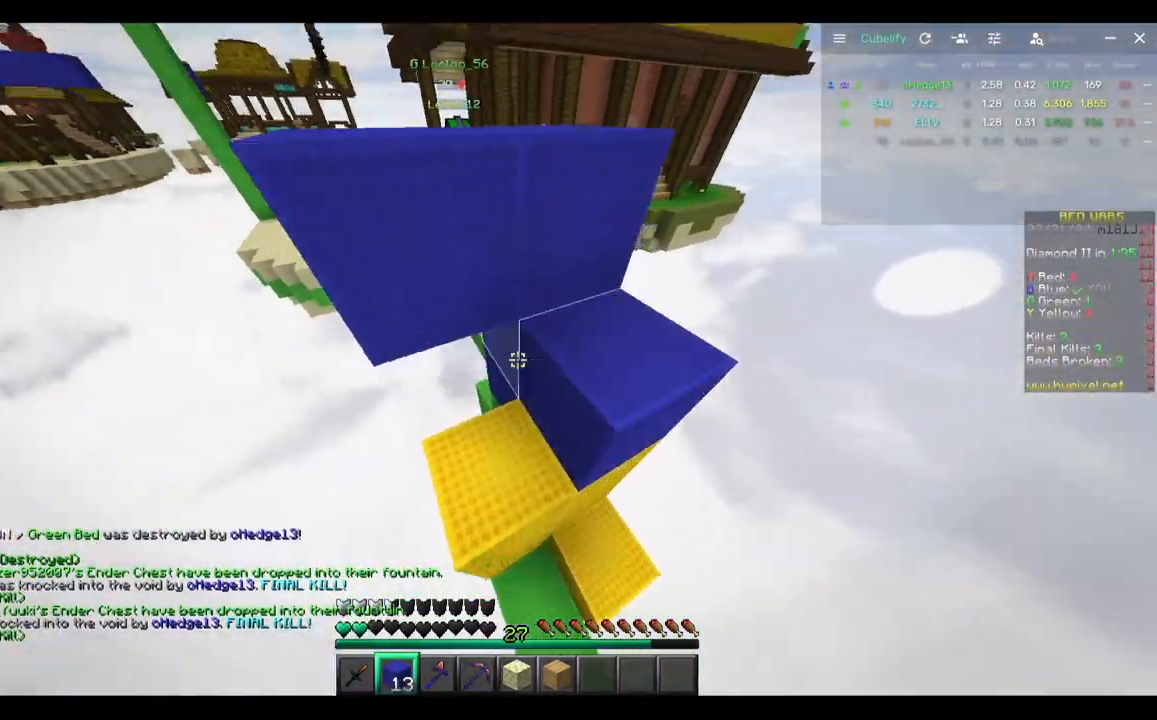
{"keys": [], "mouse": [], "events": [[33, "d", "up"]]}
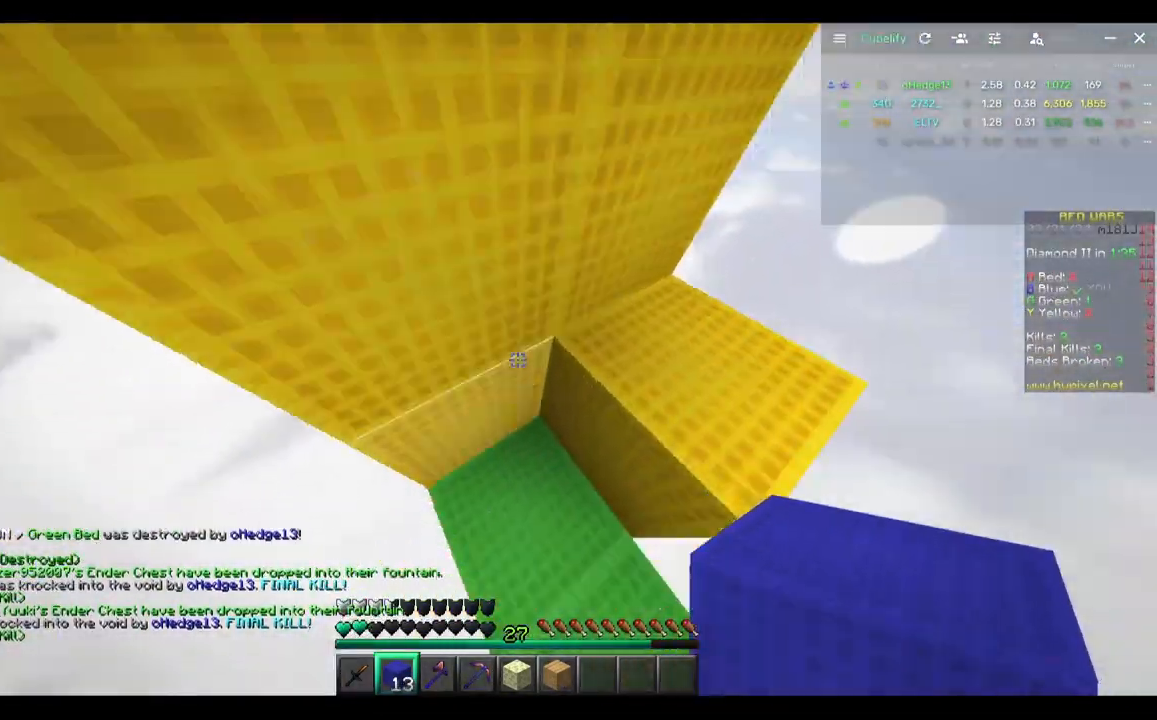
{"keys": [], "mouse": [], "events": [[167, "mouse_right", "down"], [283, "mouse_right", "up"]]}
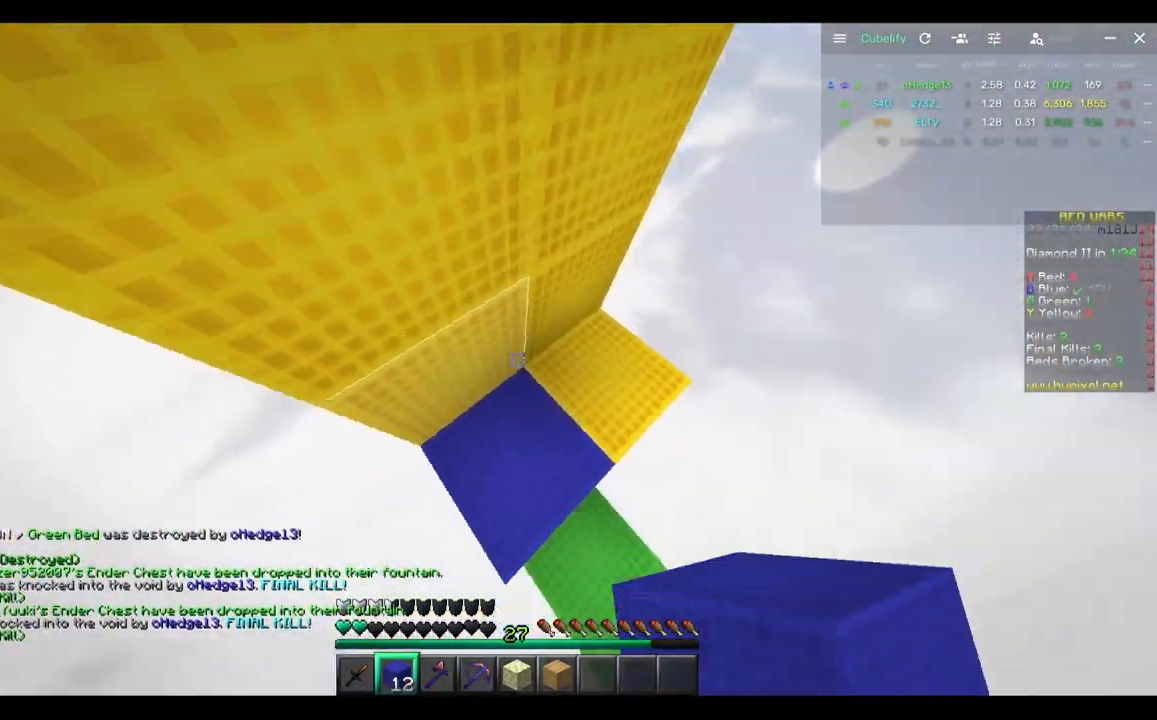
{"keys": ["a", "w"], "mouse": [], "events": [[100, "mouse_right", "down"], [217, "mouse_right", "up"], [383, "a", "down"], [383, "w", "down"]]}
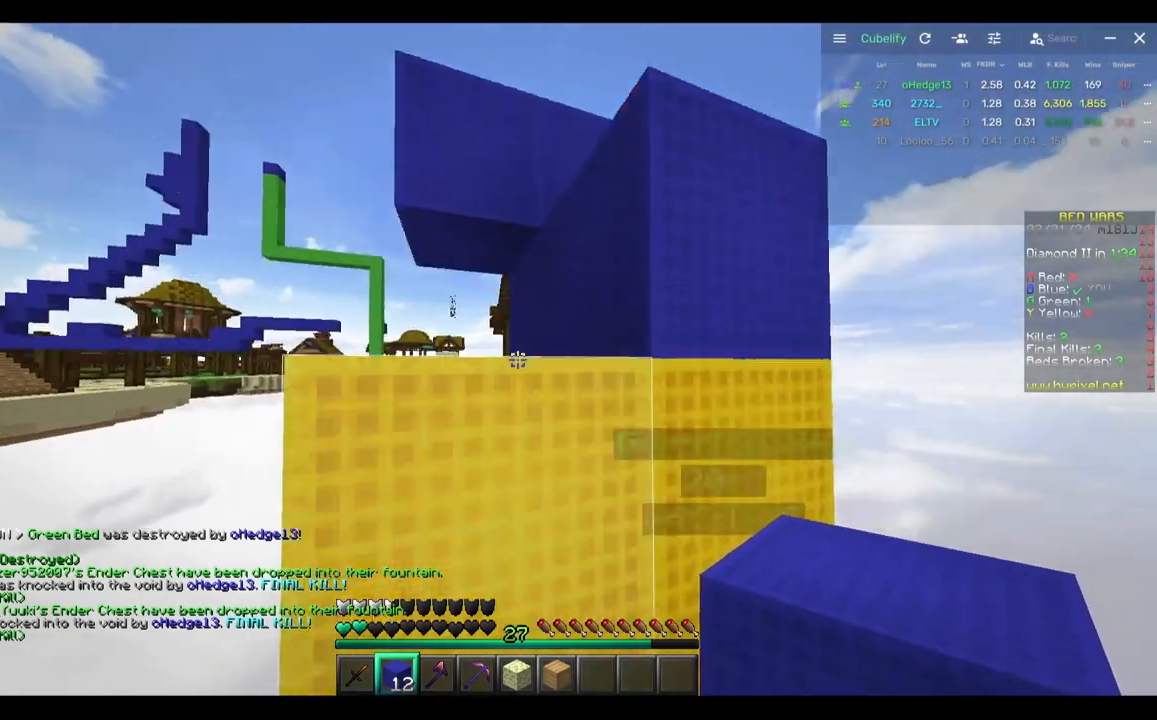
{"keys": ["d"], "mouse": [], "events": [[33, "a", "up"], [267, "w", "up"], [317, "mouse_left", "down"], [417, "d", "down"], [417, "mouse_left", "up"]]}
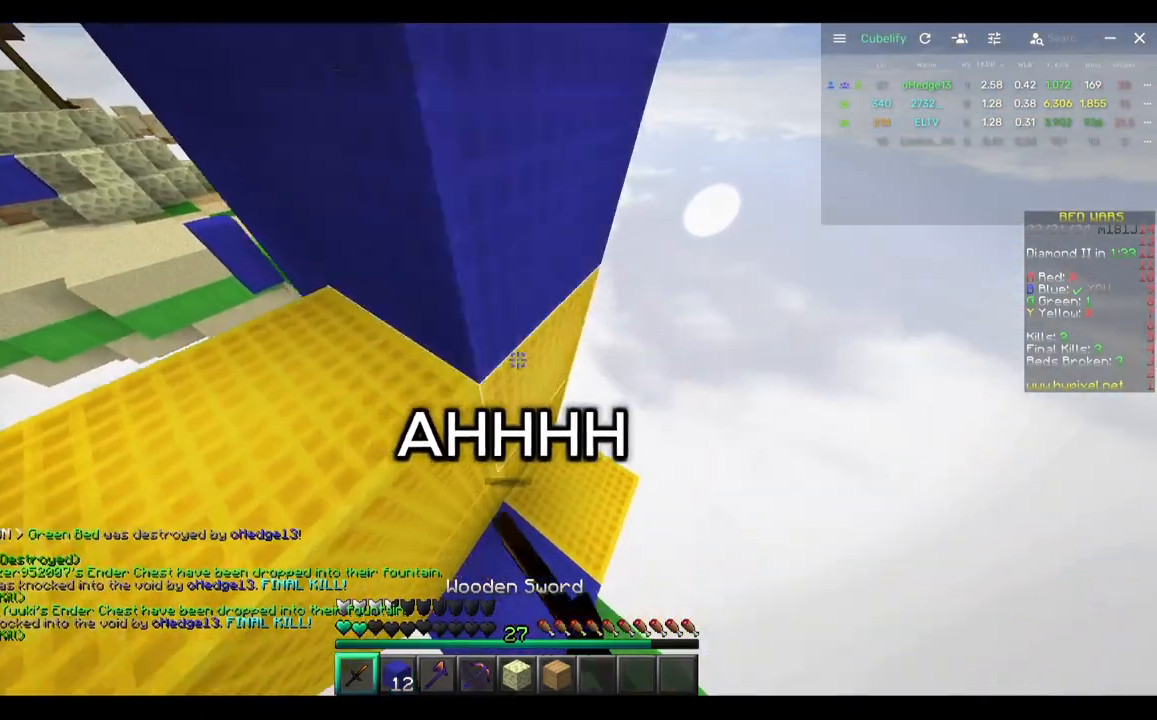
{"keys": [], "mouse": [], "events": [[300, "d", "up"]]}
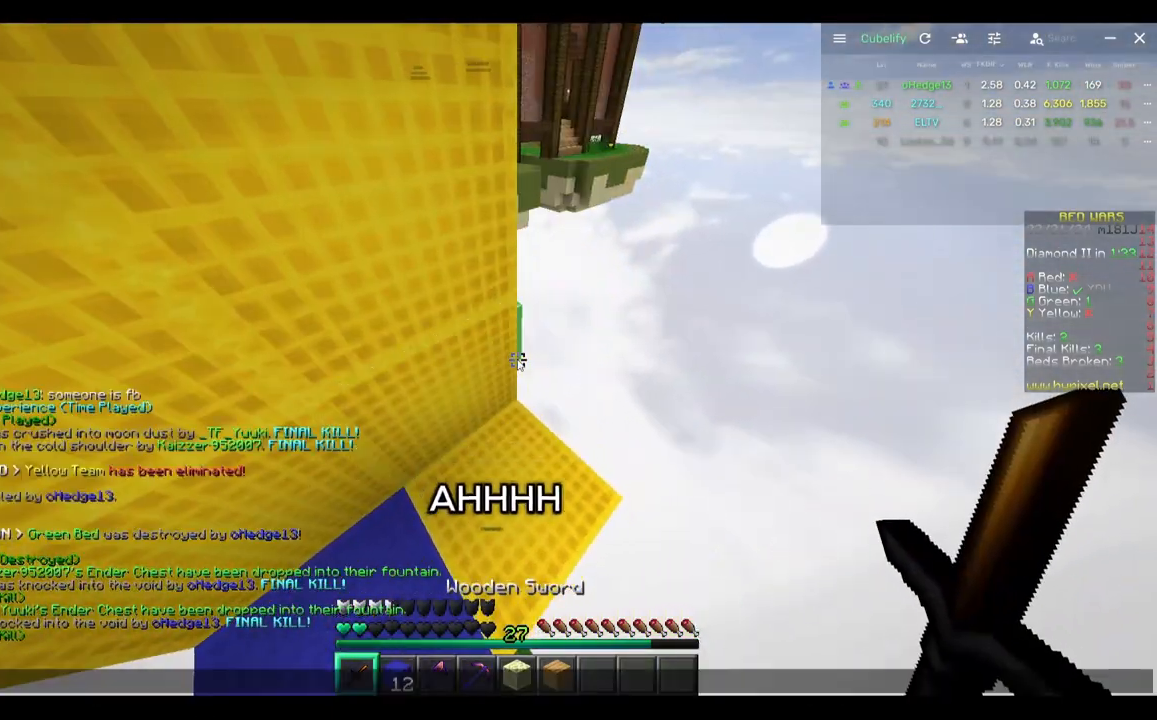
{"keys": [], "mouse": [], "events": []}
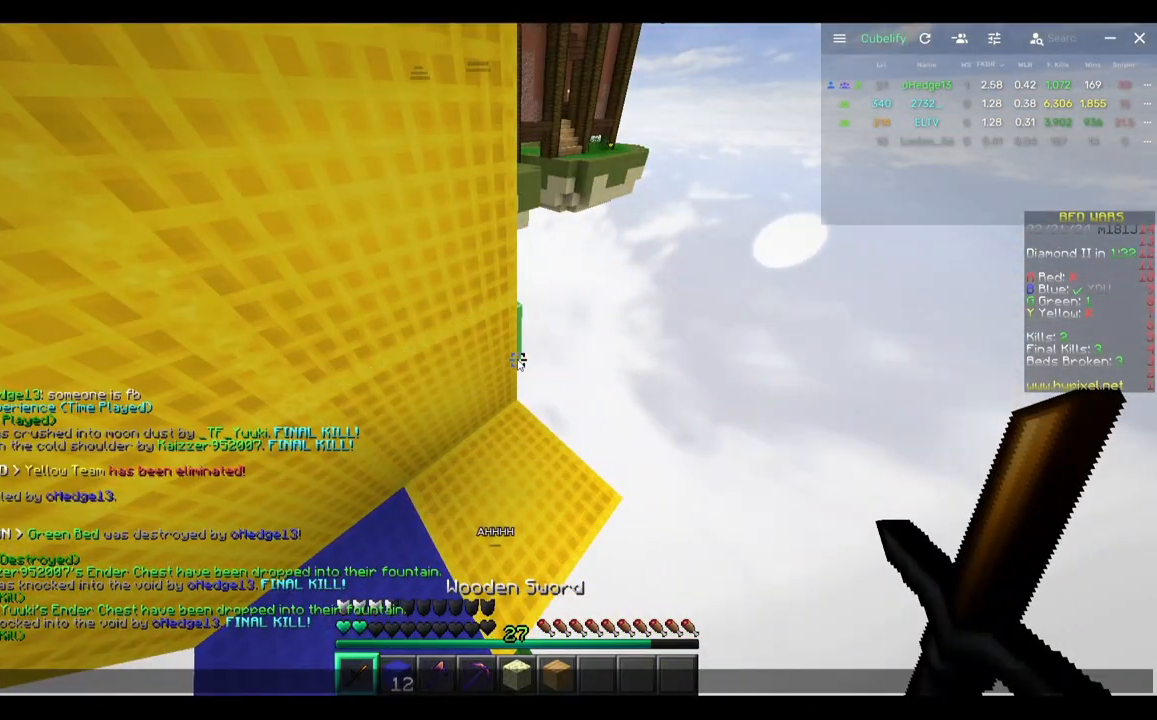
{"keys": [], "mouse": [], "events": []}
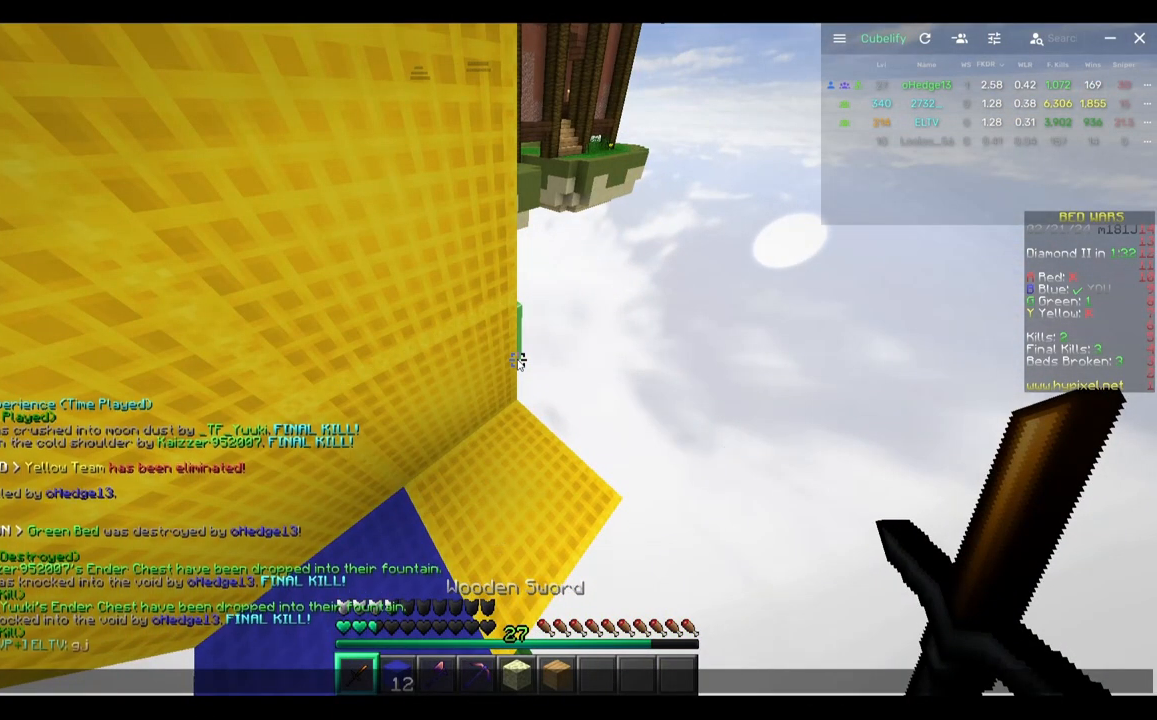
{"keys": [], "mouse": [], "events": []}
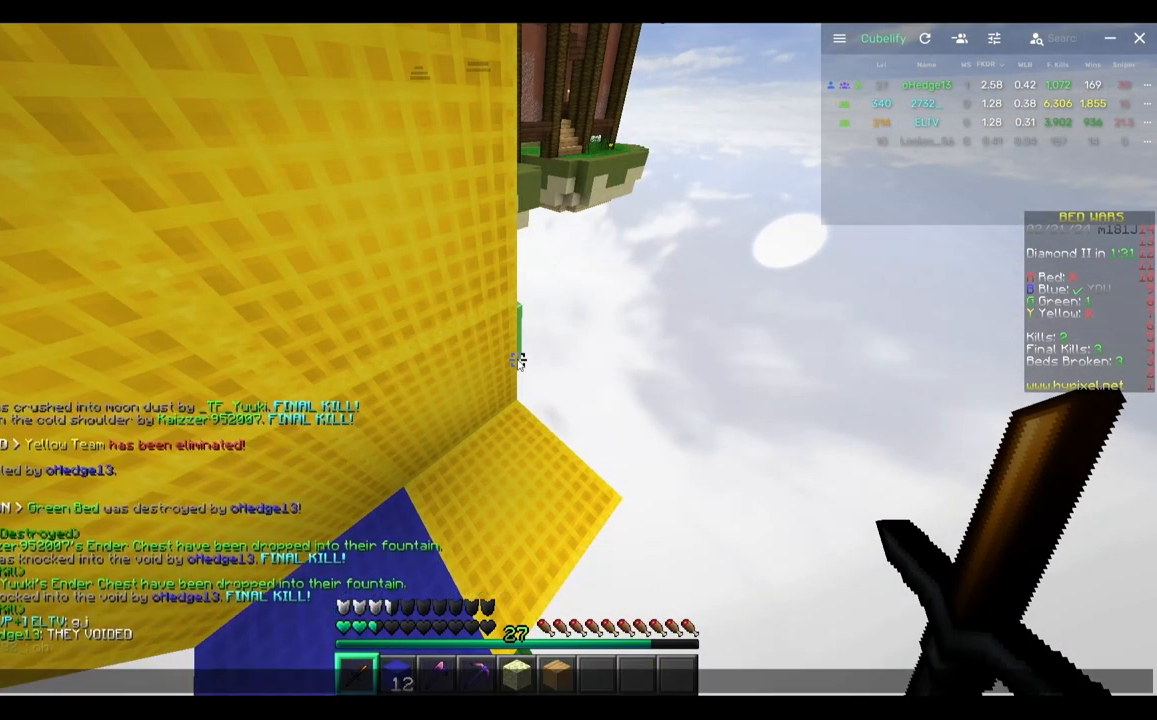
{"keys": [], "mouse": [], "events": []}
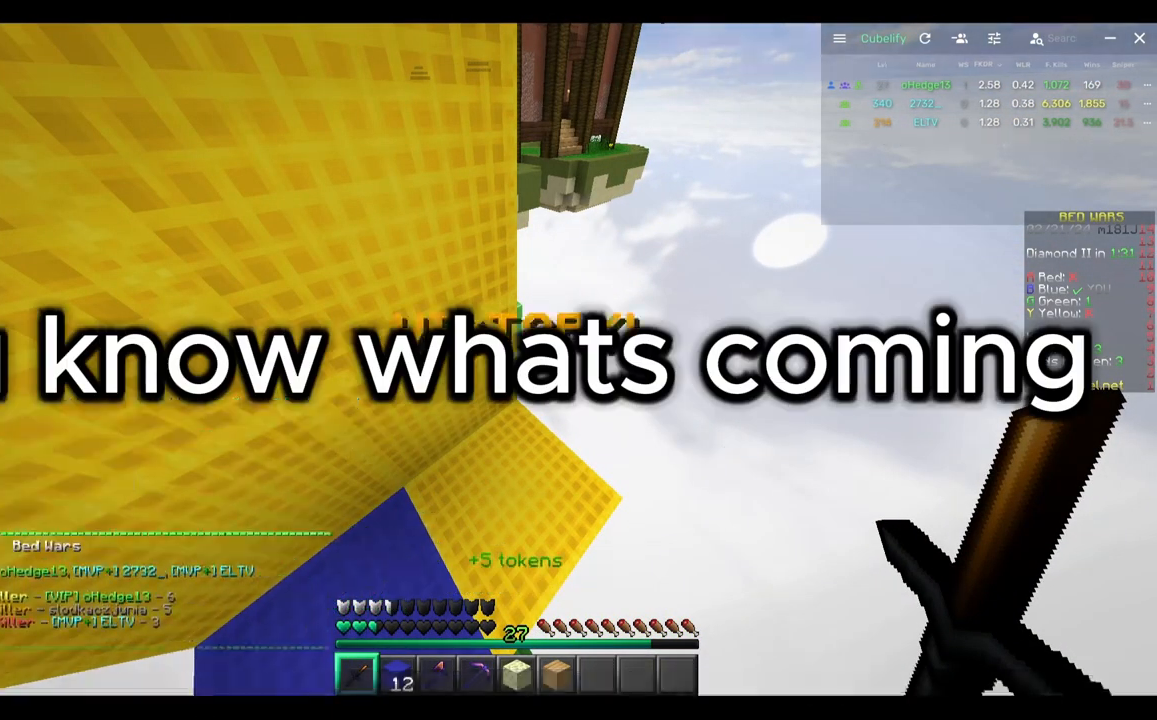
{"keys": [], "mouse": [], "events": [[183, "w", "down"], [333, "d", "down"], [383, "a", "down"], [383, "w", "up"], [450, "d", "up"], [500, "a", "up"]]}